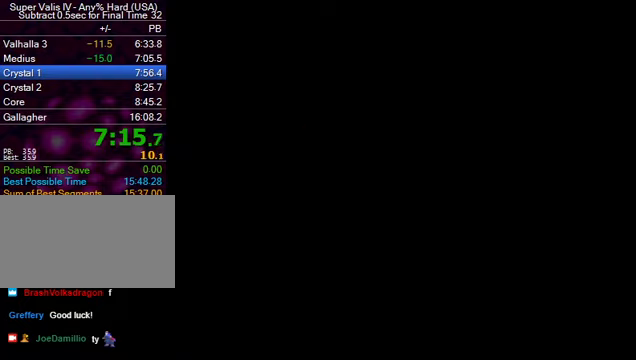
Gameplay with a controller (Nintendo layout); each line is a JSON object with the inputs held at the frame after it. "events" lists button and stick changes between this image and that frame as [ms after this image, input, new state], when the widget could be followed in between. Not read: L3 R3.
{"buttons": ["DPAD_RIGHT"], "events": [[67, "L1", "down"], [100, "DPAD_RIGHT", "down"], [100, "L1", "up"]]}
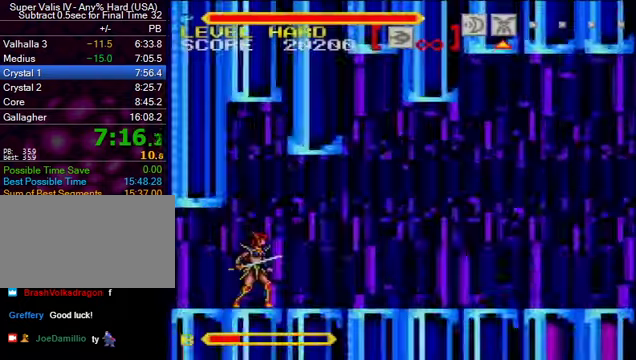
{"buttons": ["DPAD_RIGHT"], "events": [[233, "DPAD_UP", "down"], [267, "DPAD_UP", "up"]]}
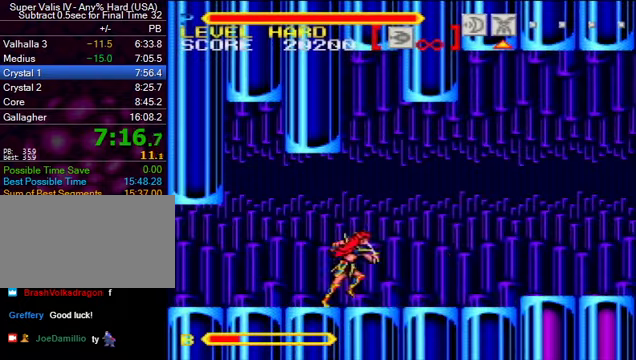
{"buttons": ["DPAD_RIGHT"], "events": [[333, "B", "down"], [433, "B", "up"]]}
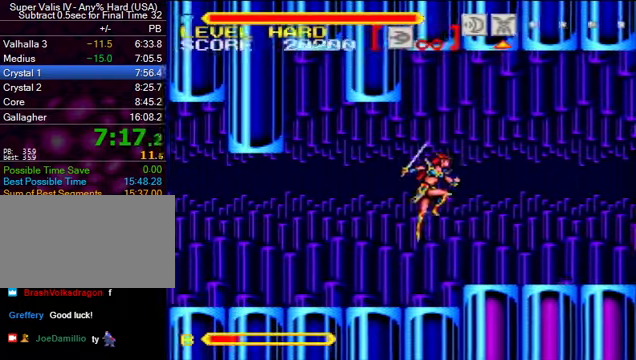
{"buttons": ["DPAD_RIGHT"], "events": []}
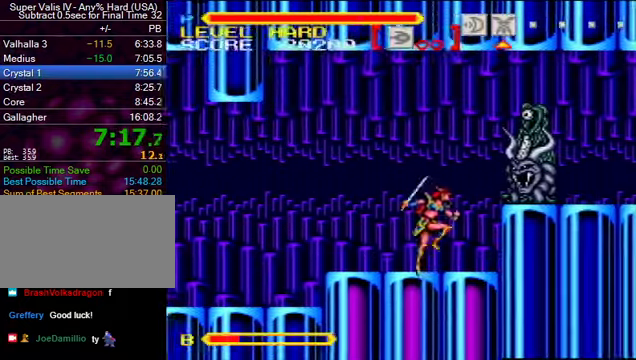
{"buttons": ["B", "DPAD_RIGHT"], "events": [[33, "B", "down"], [33, "Y", "down"], [167, "Y", "up"]]}
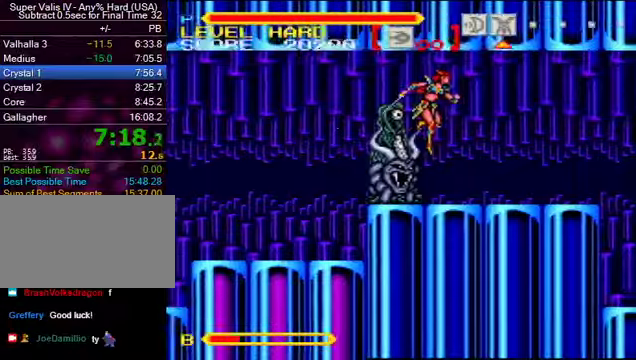
{"buttons": ["DPAD_RIGHT"], "events": [[166, "B", "up"]]}
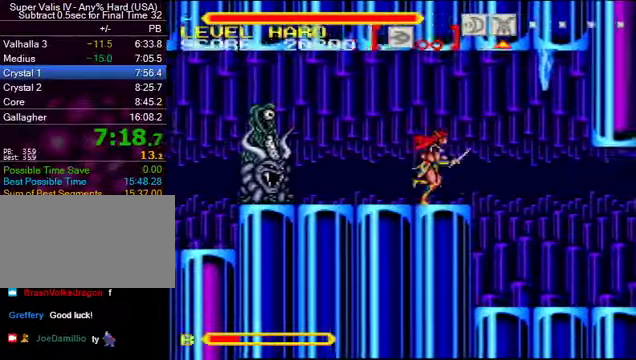
{"buttons": ["DPAD_RIGHT"], "events": []}
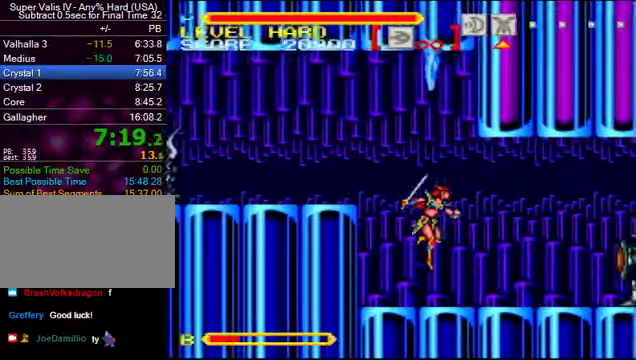
{"buttons": ["B", "DPAD_RIGHT"], "events": [[333, "B", "down"]]}
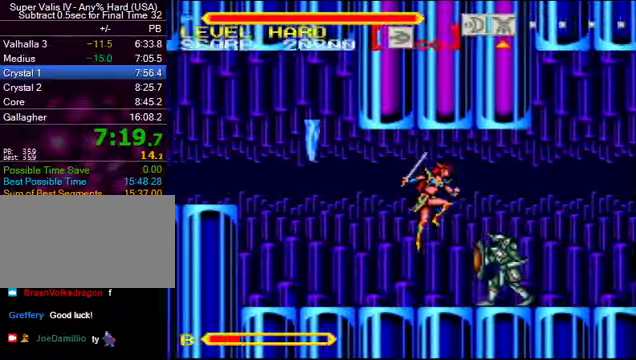
{"buttons": ["DPAD_RIGHT"], "events": [[200, "B", "up"]]}
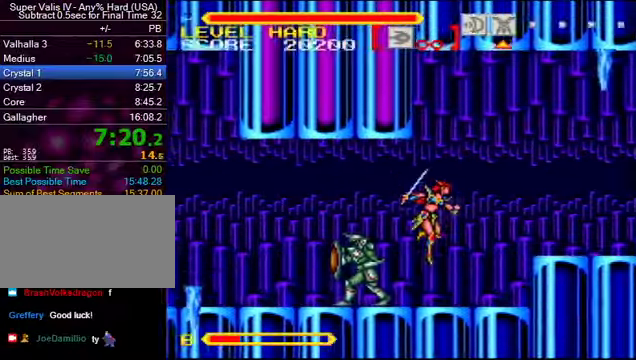
{"buttons": ["DPAD_RIGHT"], "events": [[200, "B", "down"], [300, "B", "up"]]}
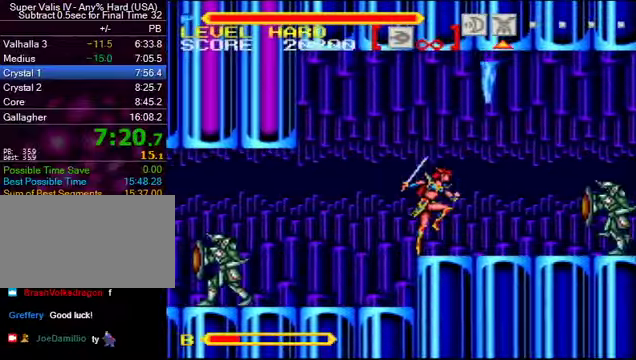
{"buttons": ["B", "DPAD_RIGHT"], "events": [[266, "B", "down"]]}
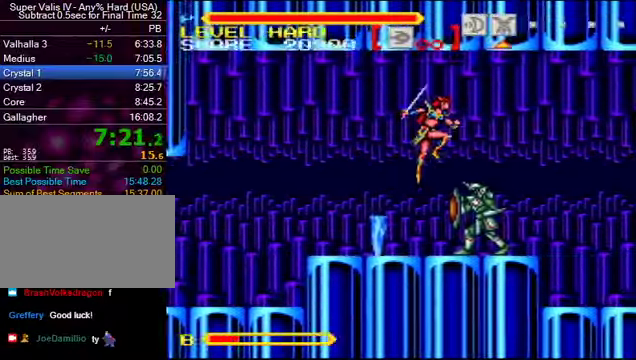
{"buttons": ["DPAD_RIGHT"], "events": [[200, "B", "up"]]}
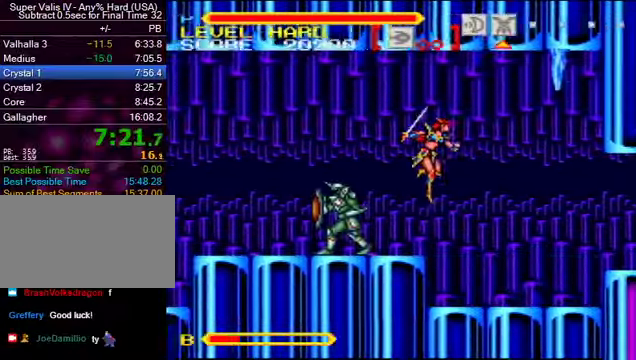
{"buttons": ["DPAD_RIGHT"], "events": []}
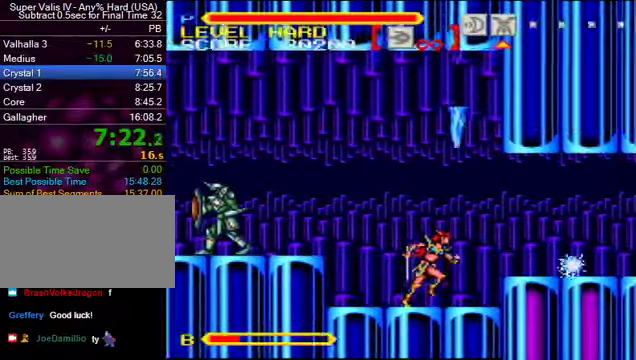
{"buttons": ["DPAD_RIGHT"], "events": [[100, "B", "down"], [300, "B", "up"]]}
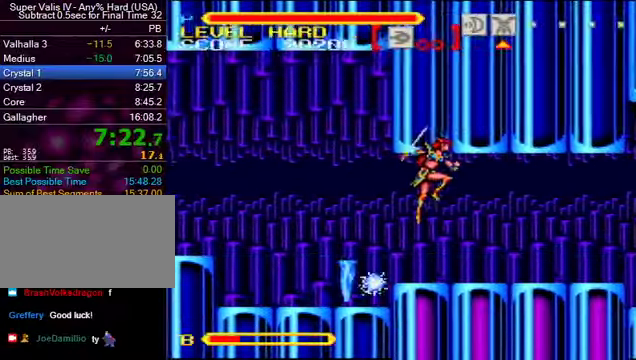
{"buttons": ["DPAD_RIGHT"], "events": []}
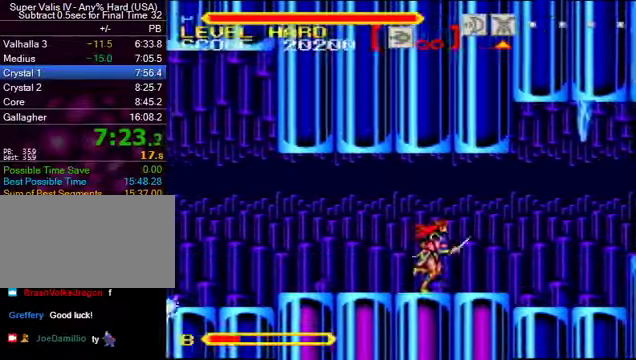
{"buttons": ["DPAD_RIGHT"], "events": []}
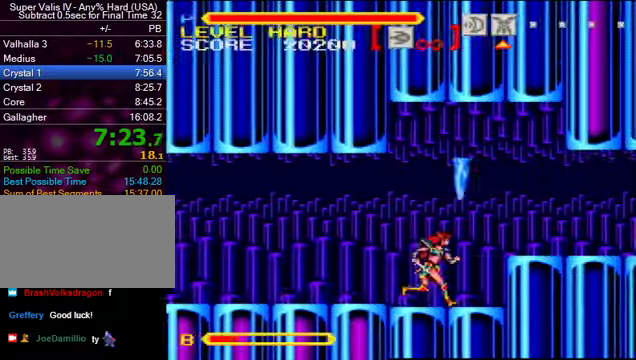
{"buttons": ["DPAD_RIGHT"], "events": [[67, "B", "down"], [234, "B", "up"]]}
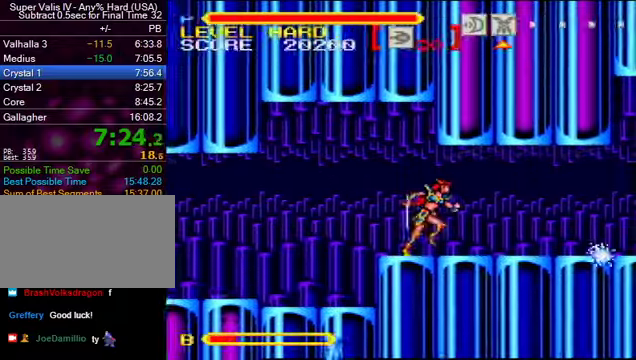
{"buttons": ["DPAD_RIGHT"], "events": [[200, "B", "down"], [267, "B", "up"]]}
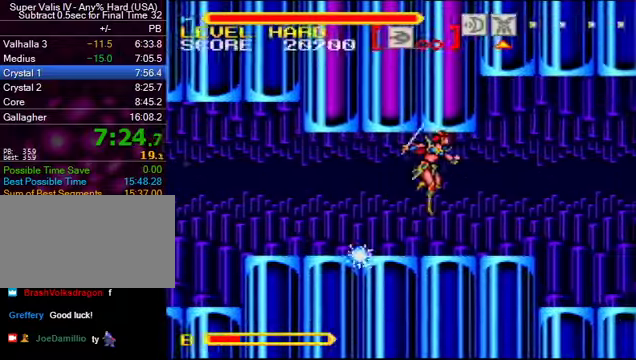
{"buttons": ["B", "DPAD_RIGHT"], "events": [[367, "B", "down"]]}
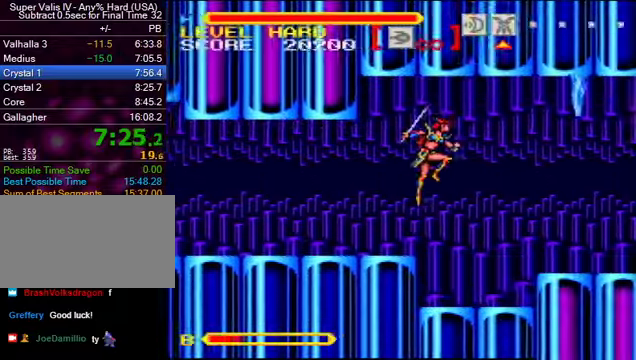
{"buttons": ["DPAD_RIGHT"], "events": [[34, "B", "up"]]}
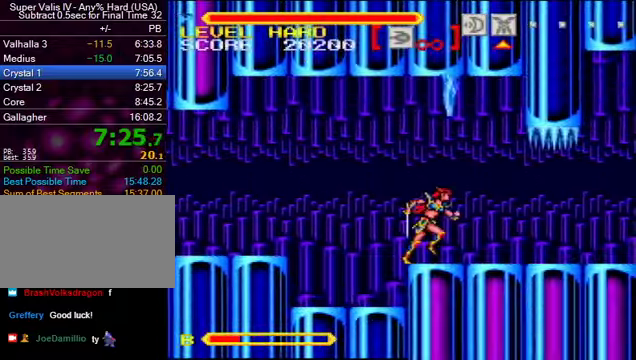
{"buttons": ["DPAD_RIGHT"], "events": []}
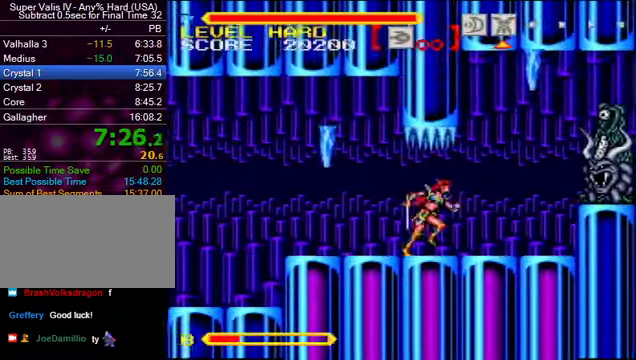
{"buttons": ["B", "Y", "DPAD_RIGHT"], "events": [[367, "B", "down"], [367, "Y", "down"]]}
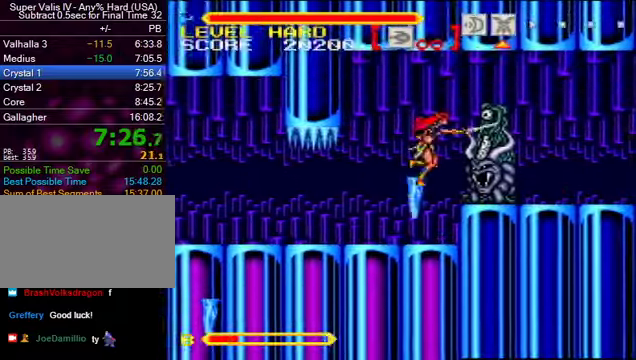
{"buttons": [], "events": [[367, "B", "up"], [367, "Y", "up"], [467, "DPAD_RIGHT", "up"]]}
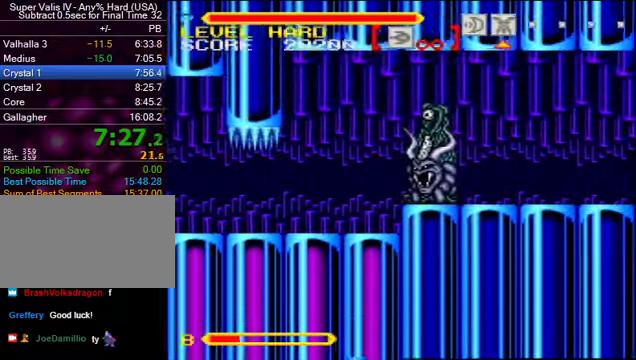
{"buttons": ["DPAD_RIGHT"], "events": [[400, "DPAD_RIGHT", "down"], [467, "DPAD_RIGHT", "up"], [500, "DPAD_RIGHT", "down"]]}
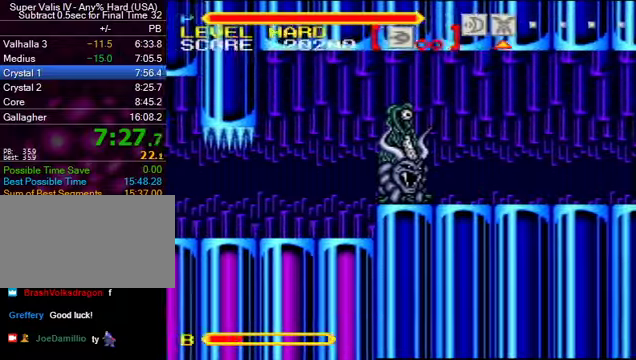
{"buttons": ["DPAD_RIGHT"], "events": [[34, "DPAD_UP", "down"], [67, "DPAD_UP", "up"]]}